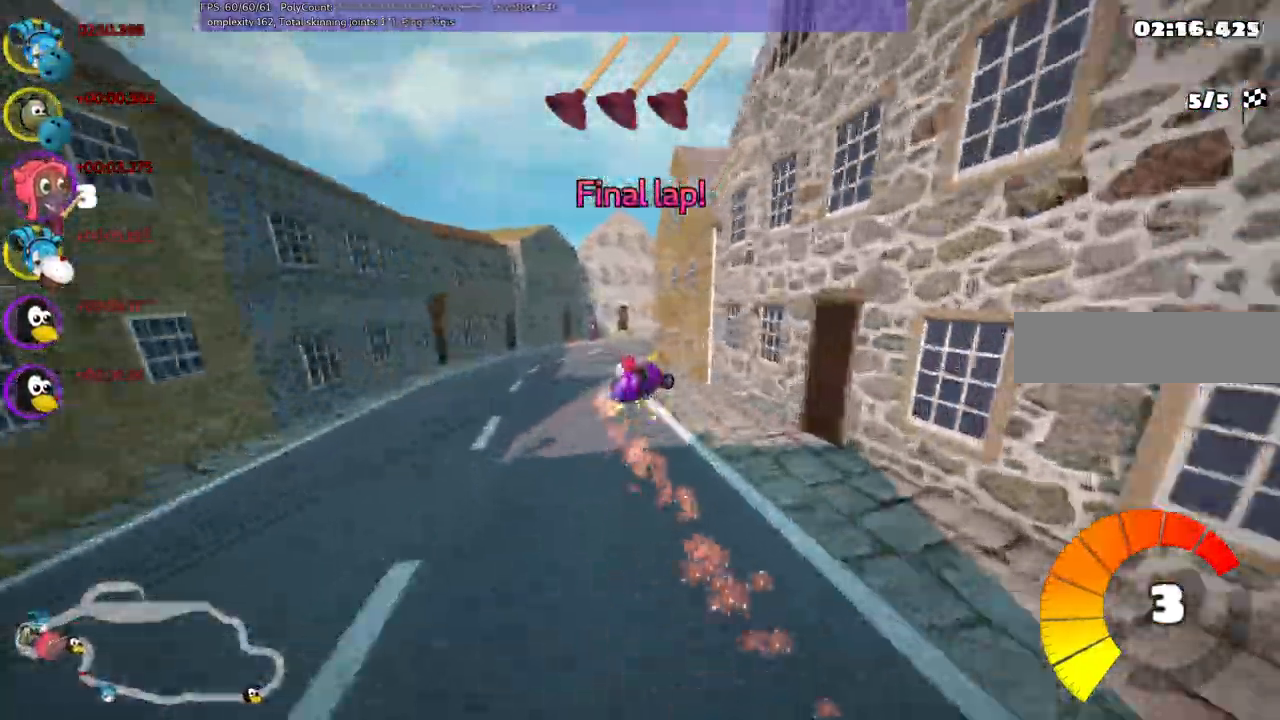
Gameplay with keyboard; each line is a JSON object with the keys held at the frame after it. "events" lists presses ("down") and releases ("up") of ".", "/", "alt_r", "b", "c", "comma", "ctrl_r", "d", "down", "f", "g", "h", "j", "k", "l", "left", "m", "n", "quote", "return", "right", "semicolon", "shift_r", "space", "super", "up" and "v" between this image and that frame as [ms after this image, input, new state], when the widget could be followed in between. No other keys are recorded. Mouse input is not recorded.
{"keys": ["right", "up"], "events": [[450, "m", "up"]]}
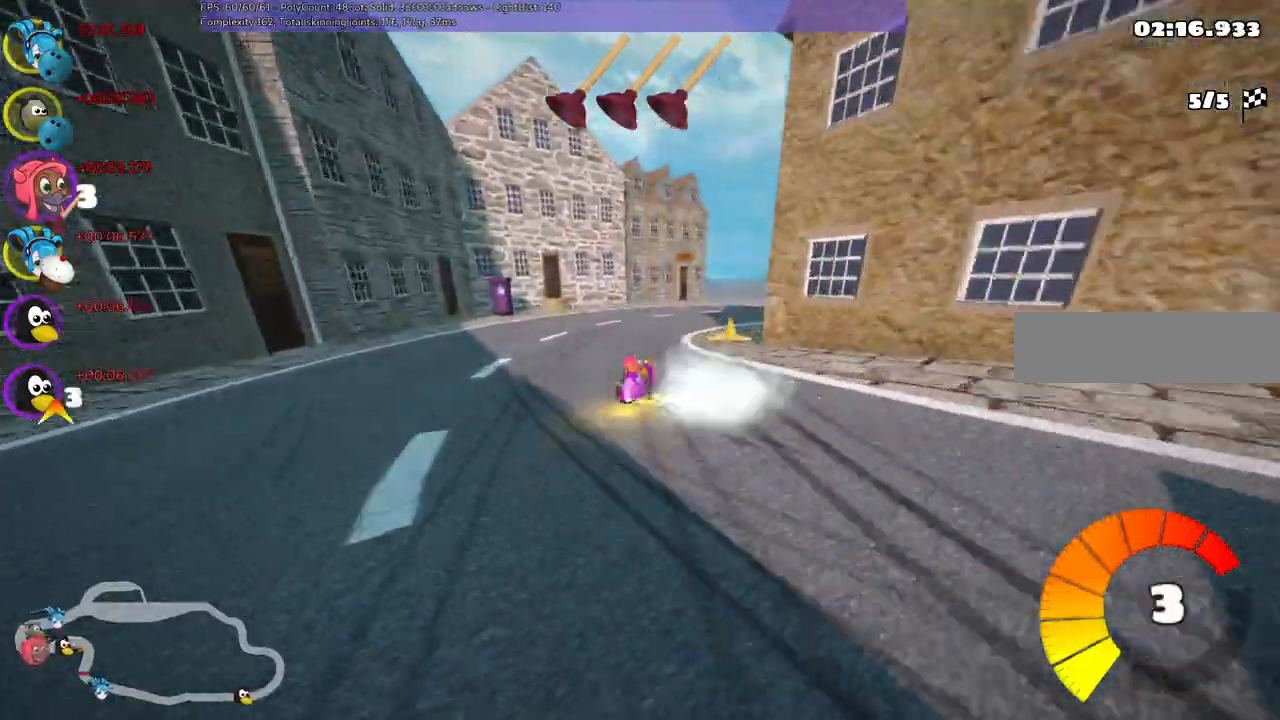
{"keys": ["n", "right", "up"], "events": [[367, "n", "down"]]}
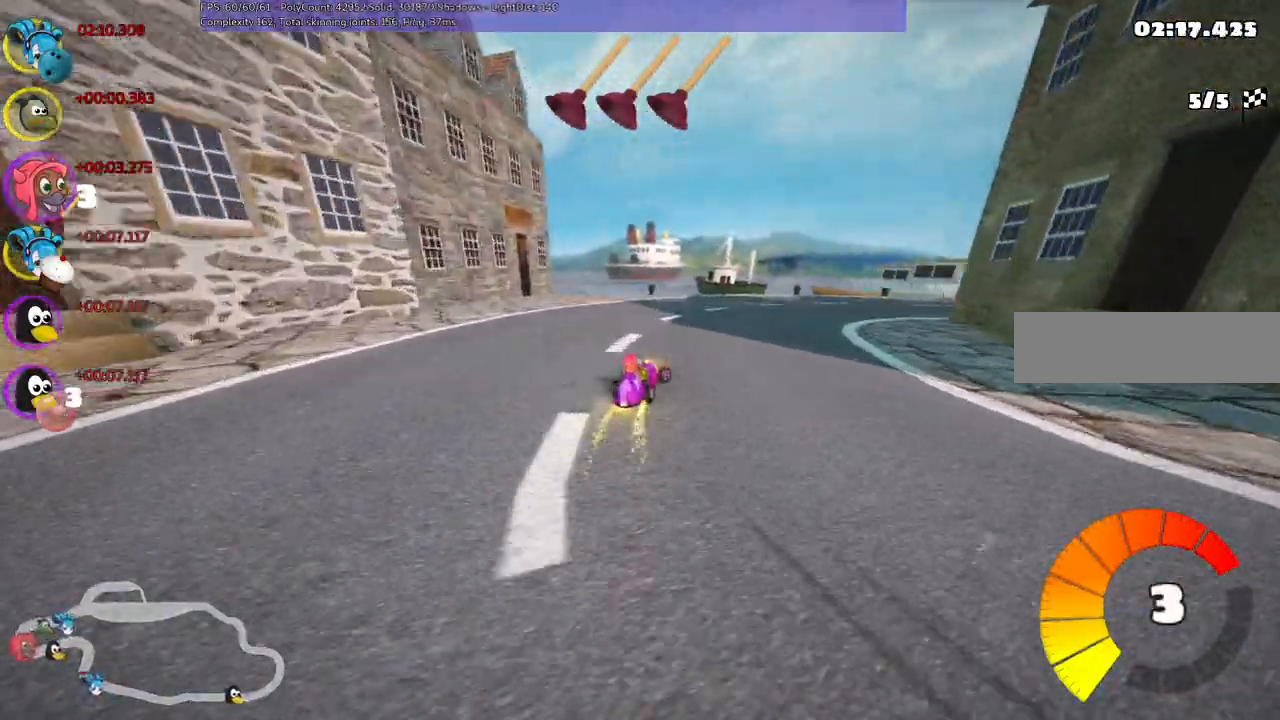
{"keys": ["right", "up"], "events": [[17, "n", "up"]]}
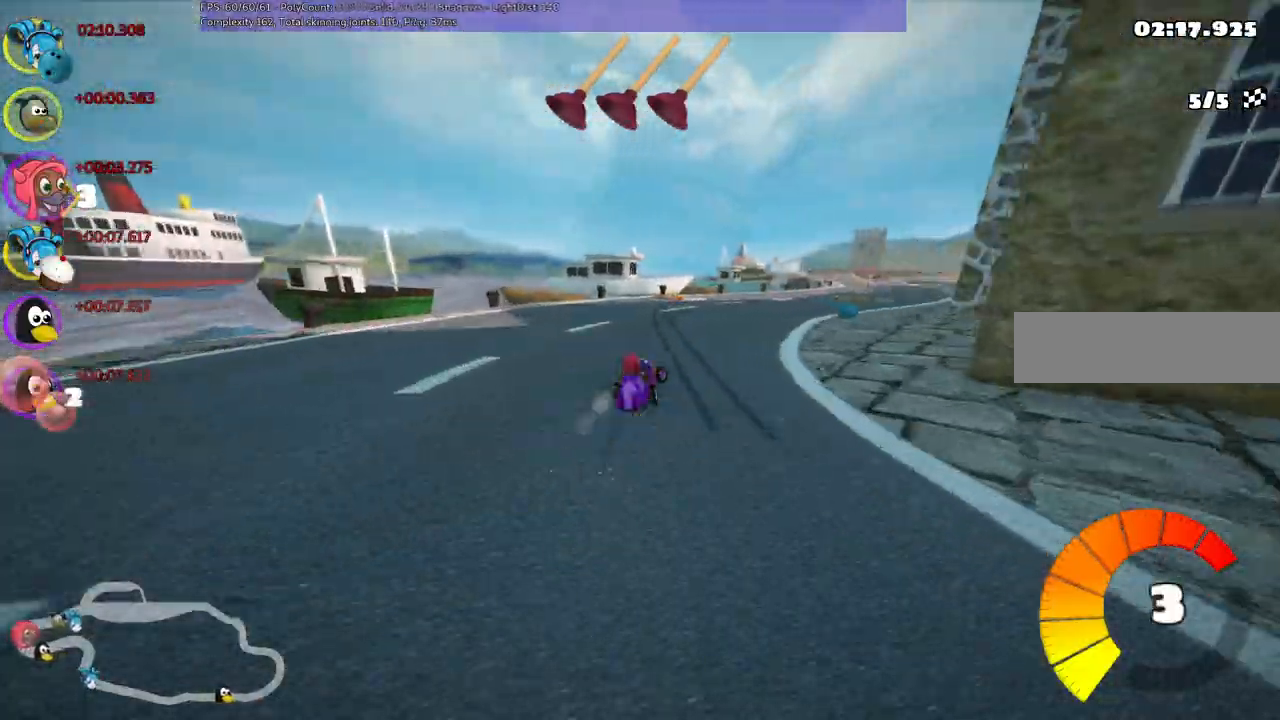
{"keys": ["space", "up"], "events": [[183, "space", "down"], [317, "space", "up"], [417, "right", "up"], [417, "space", "down"]]}
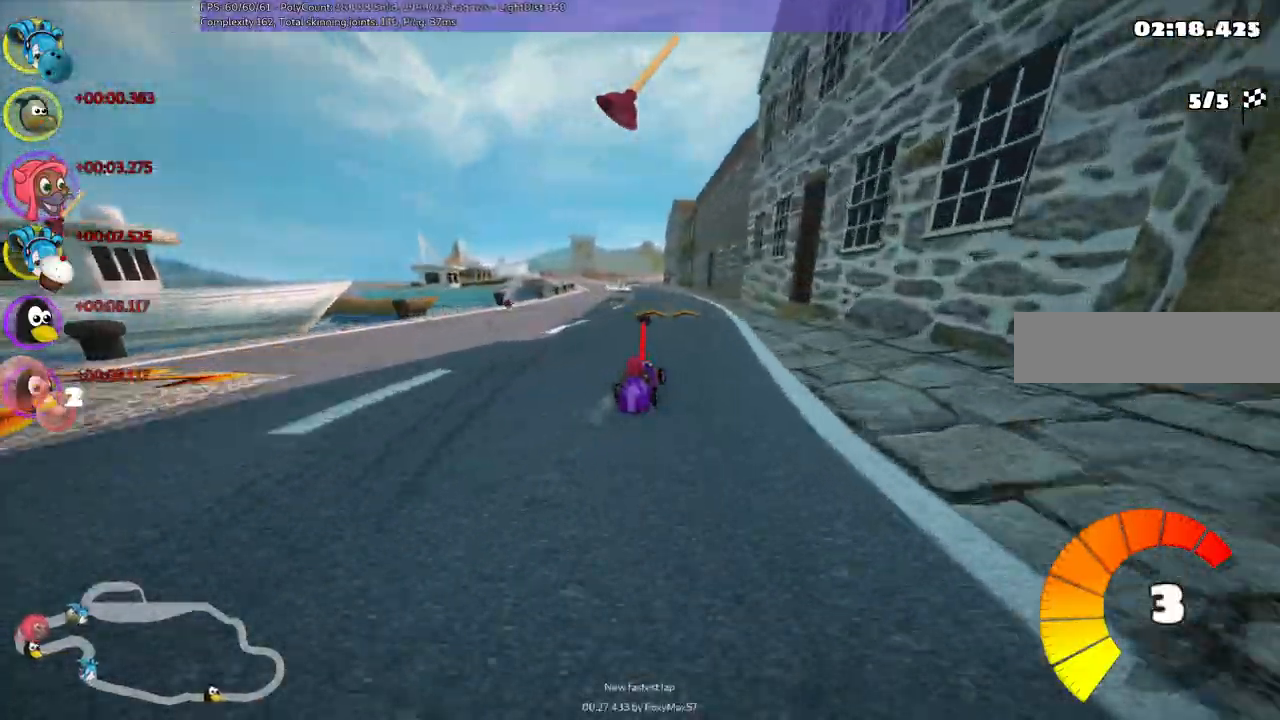
{"keys": ["left", "m", "up"], "events": [[50, "space", "up"], [150, "left", "down"], [150, "m", "down"]]}
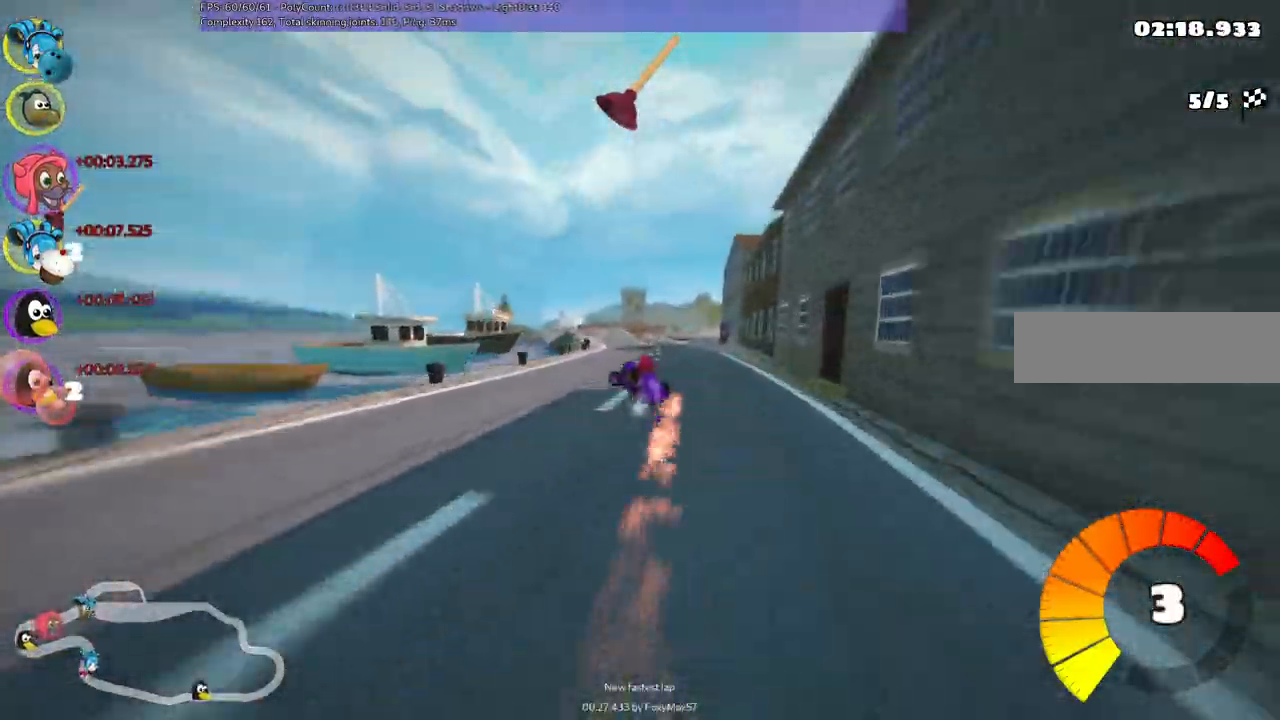
{"keys": ["m", "right", "up"], "events": [[67, "right", "down"], [117, "left", "up"]]}
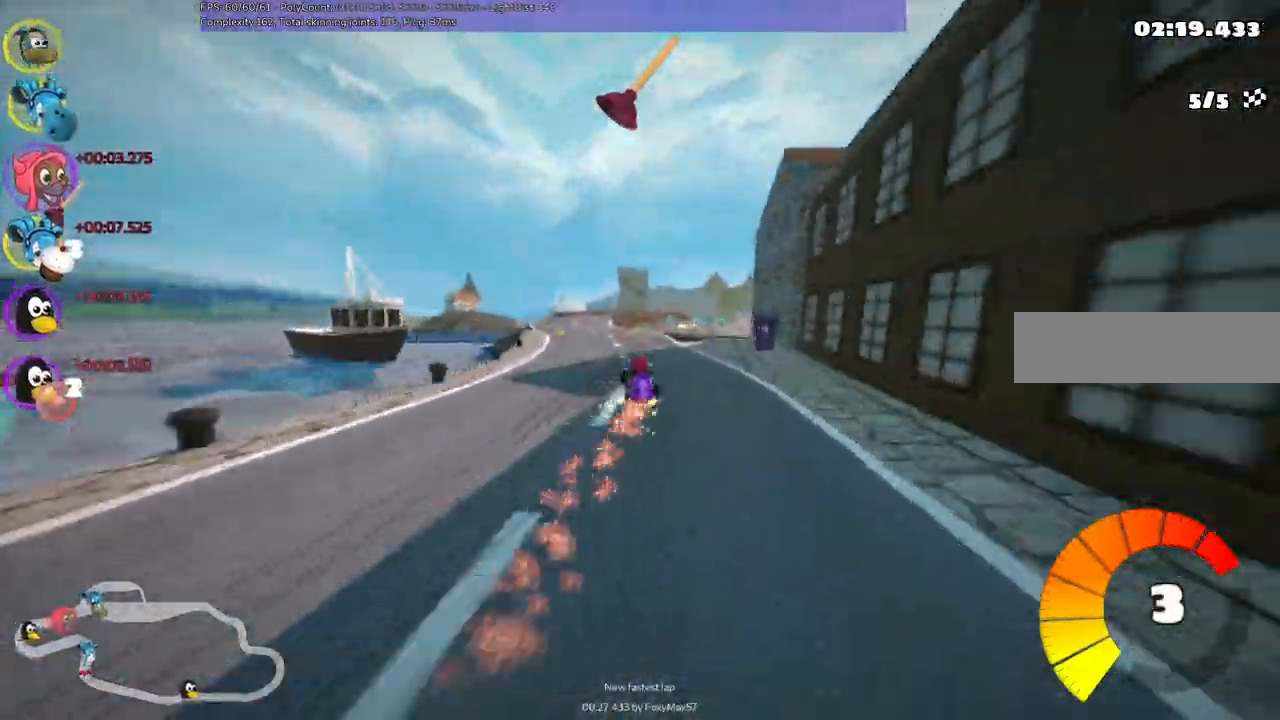
{"keys": ["up"]}
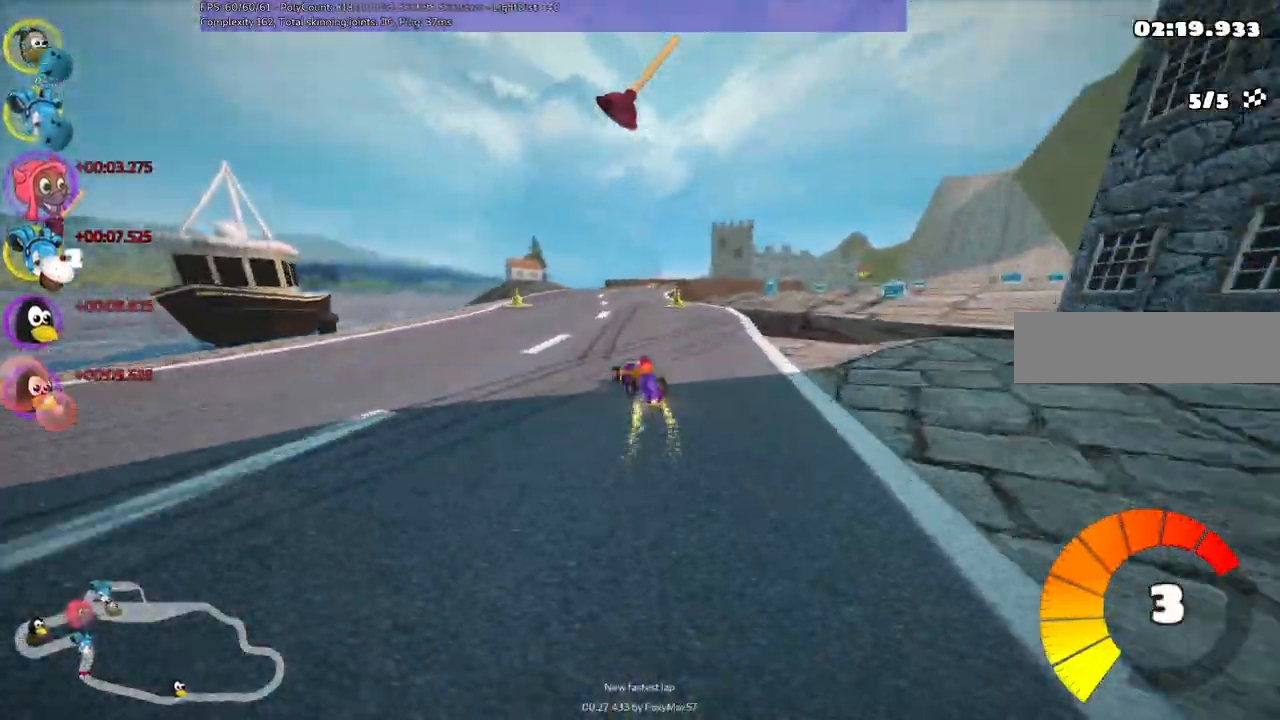
{"keys": ["m", "right", "up"]}
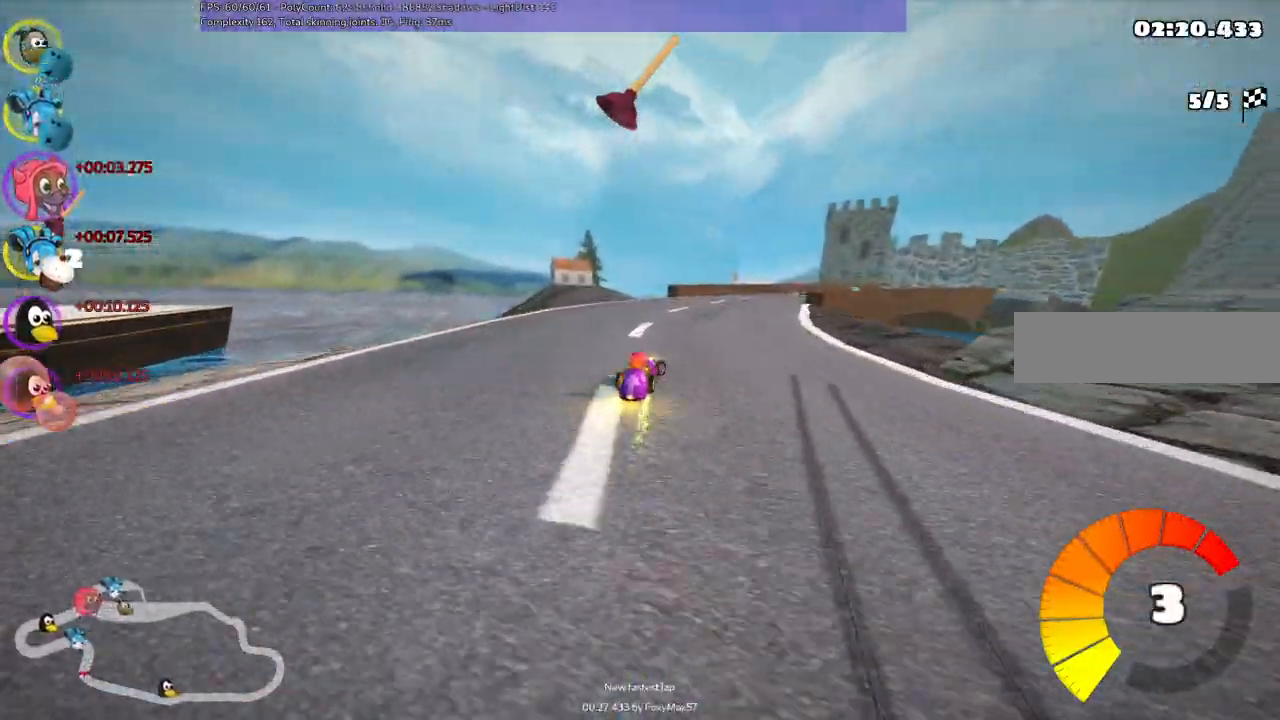
{"keys": ["left", "m", "up"]}
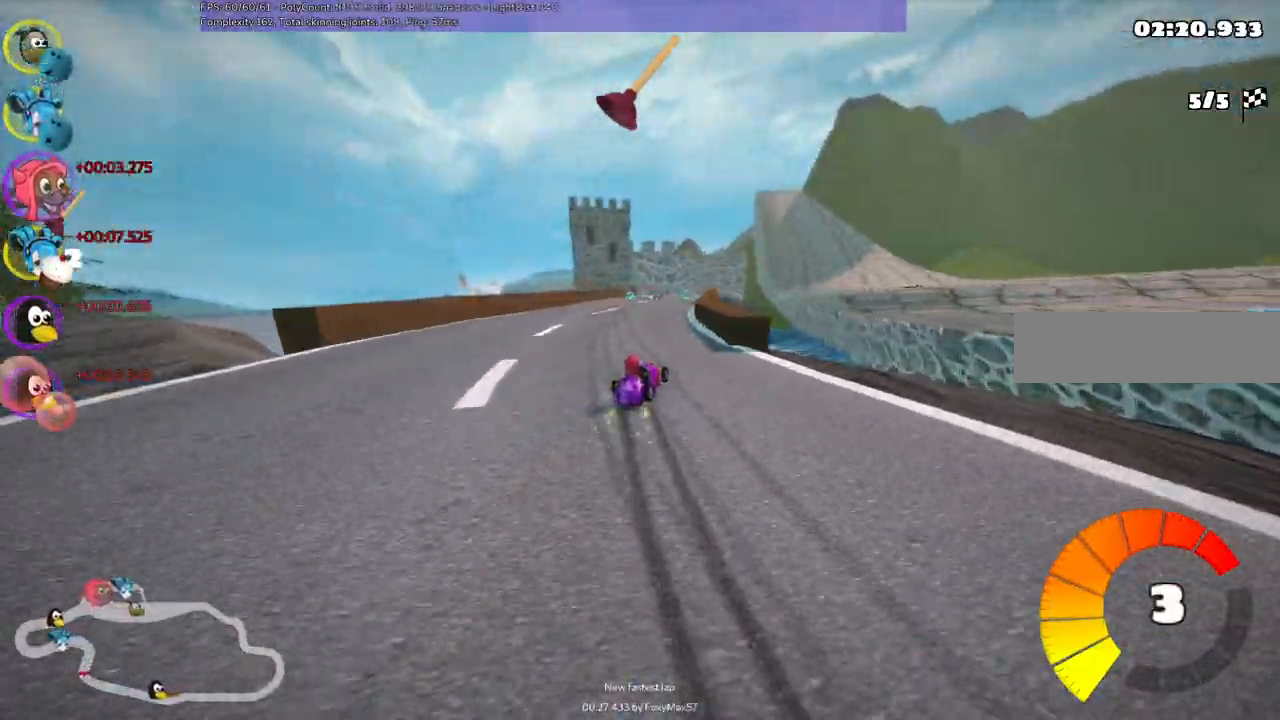
{"keys": ["left", "up"]}
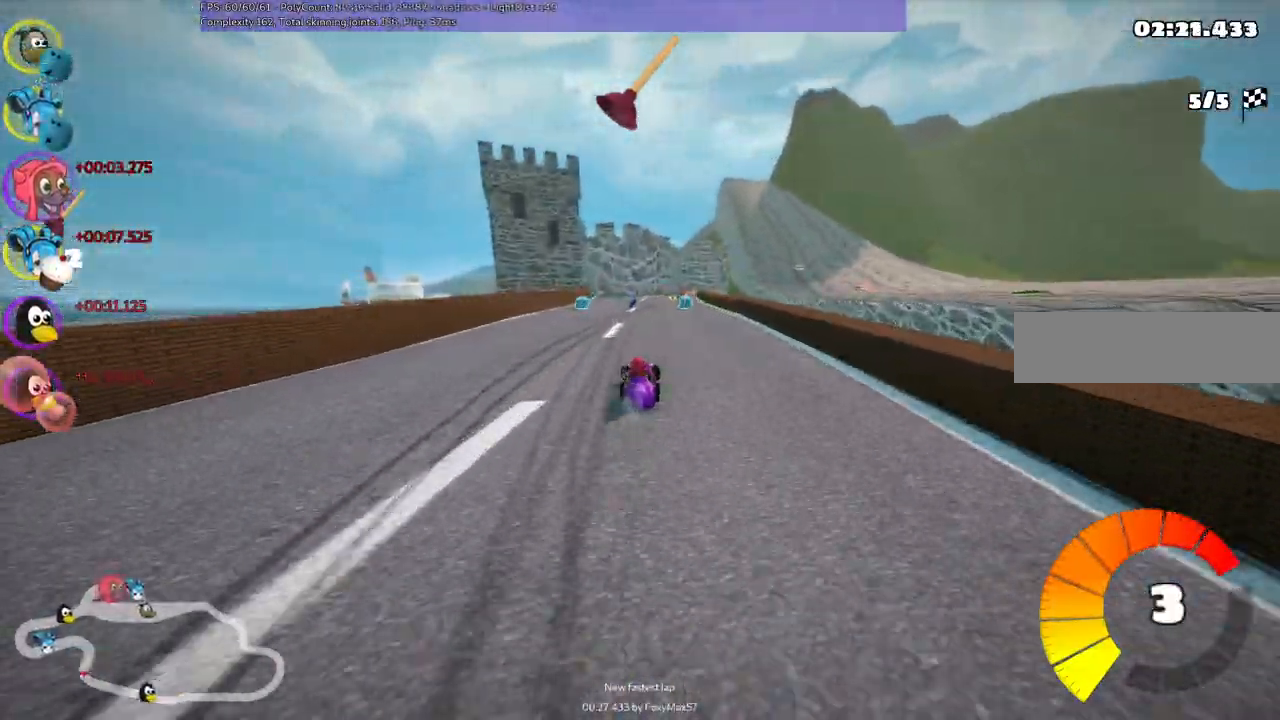
{"keys": ["m", "right", "up"], "events": [[33, "left", "up"], [33, "space", "down"], [117, "space", "up"], [267, "right", "down"], [367, "m", "down"]]}
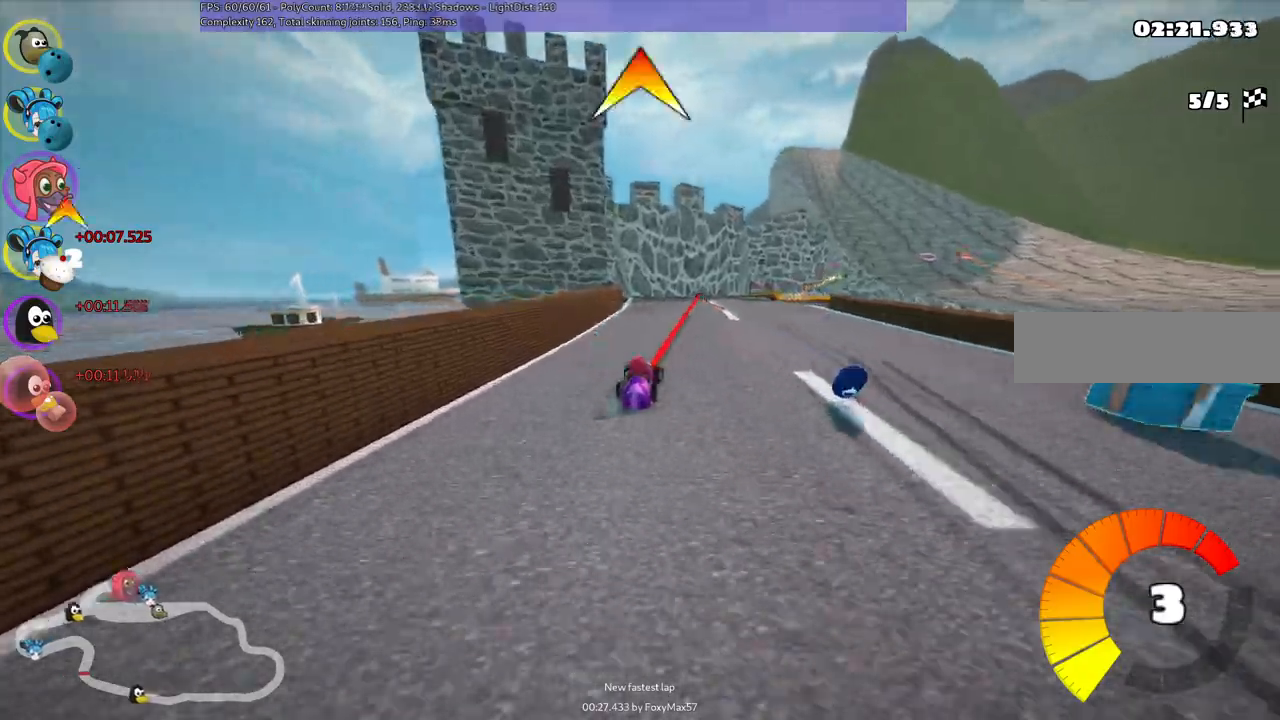
{"keys": ["right", "up"], "events": [[183, "right", "up"], [317, "right", "down"], [333, "m", "up"]]}
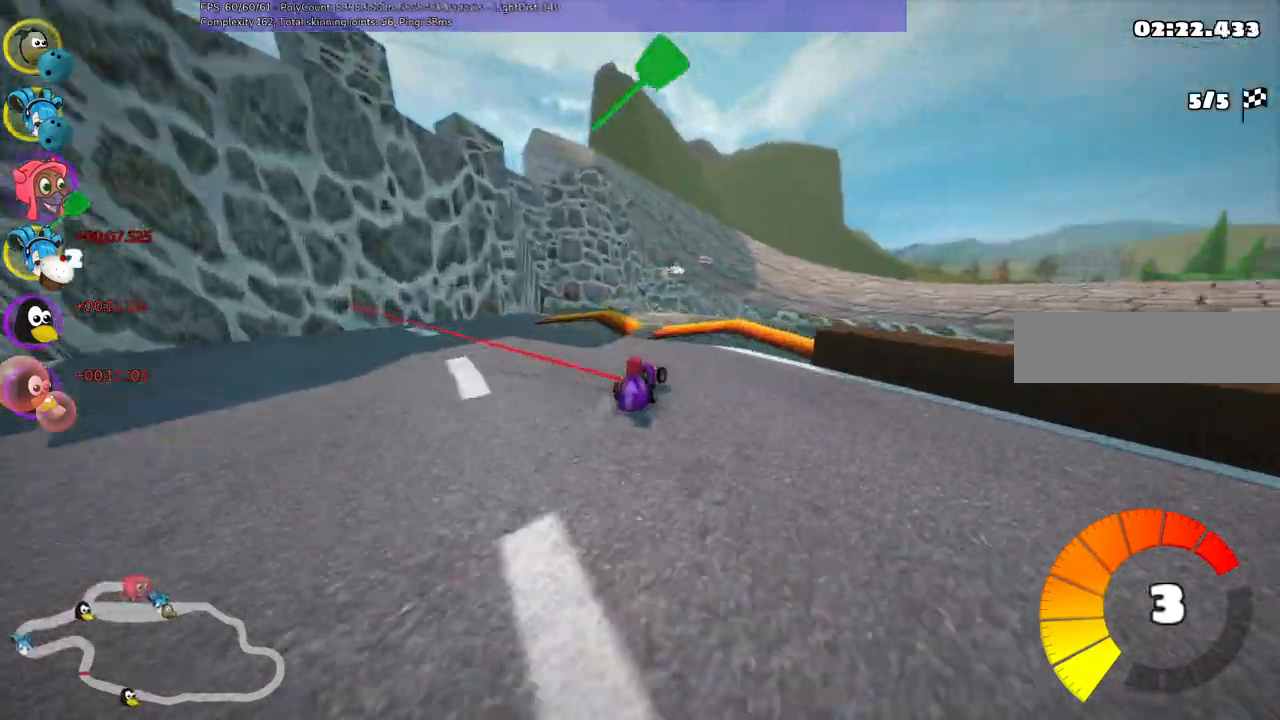
{"keys": ["left", "m", "up"], "events": [[117, "right", "up"], [167, "left", "down"], [217, "m", "down"]]}